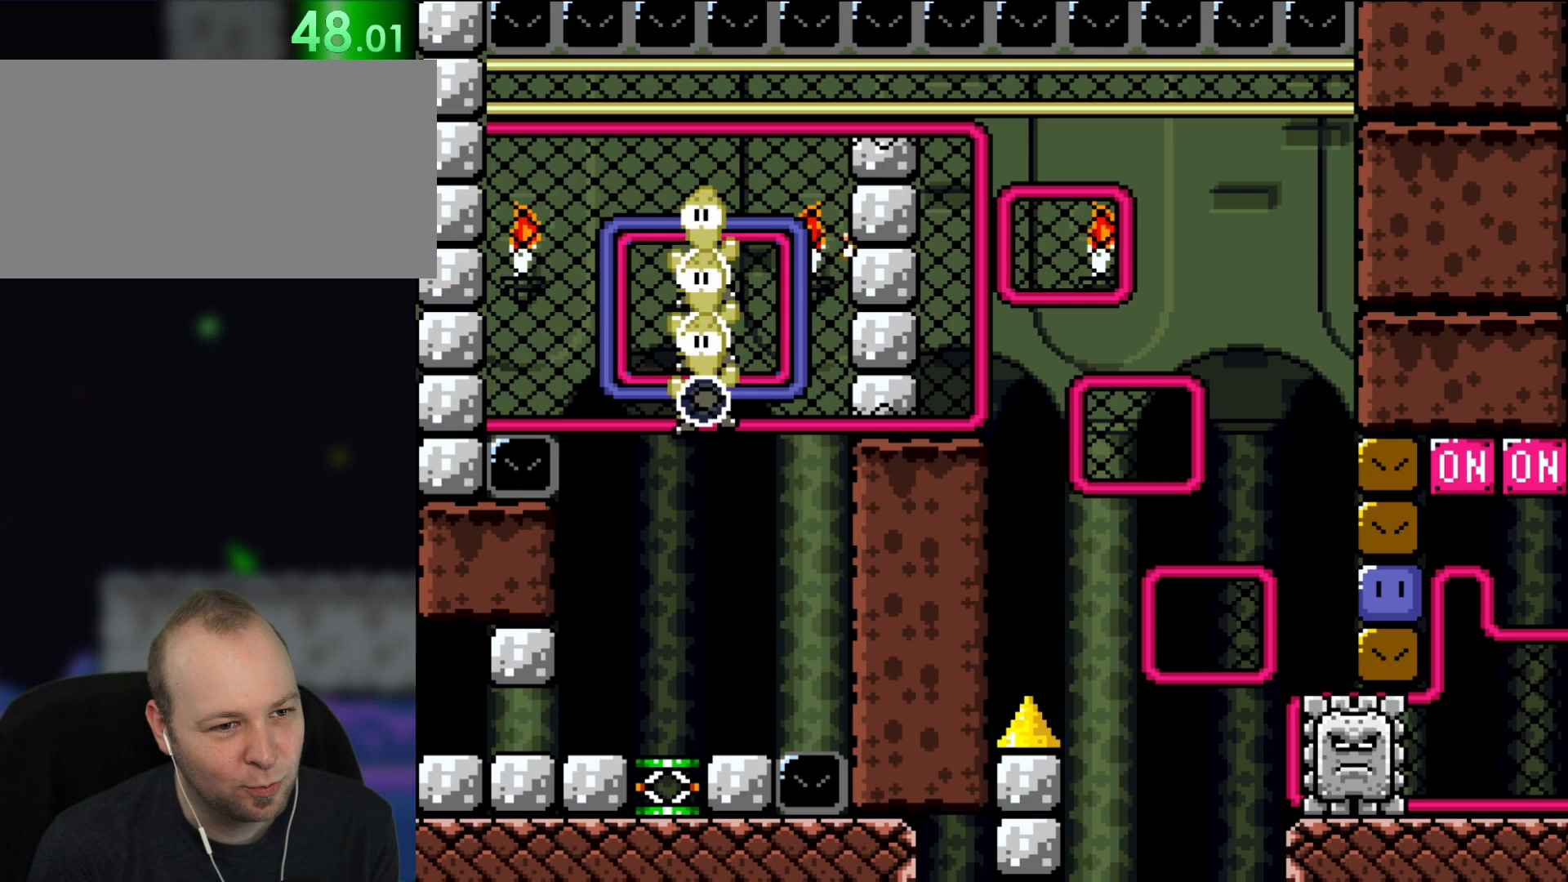
Gameplay with a controller (Nintendo layout); each line is a JSON object with the inputs held at the frame after it. "events" lists button and stick changes between this image and that frame as [ms after this image, input, new state], when the widget could be followed in between. Not read: L1 L3 R1 R3.
{"buttons": ["Y", "DPAD_RIGHT"], "events": [[100, "DPAD_LEFT", "up"], [167, "DPAD_RIGHT", "down"]]}
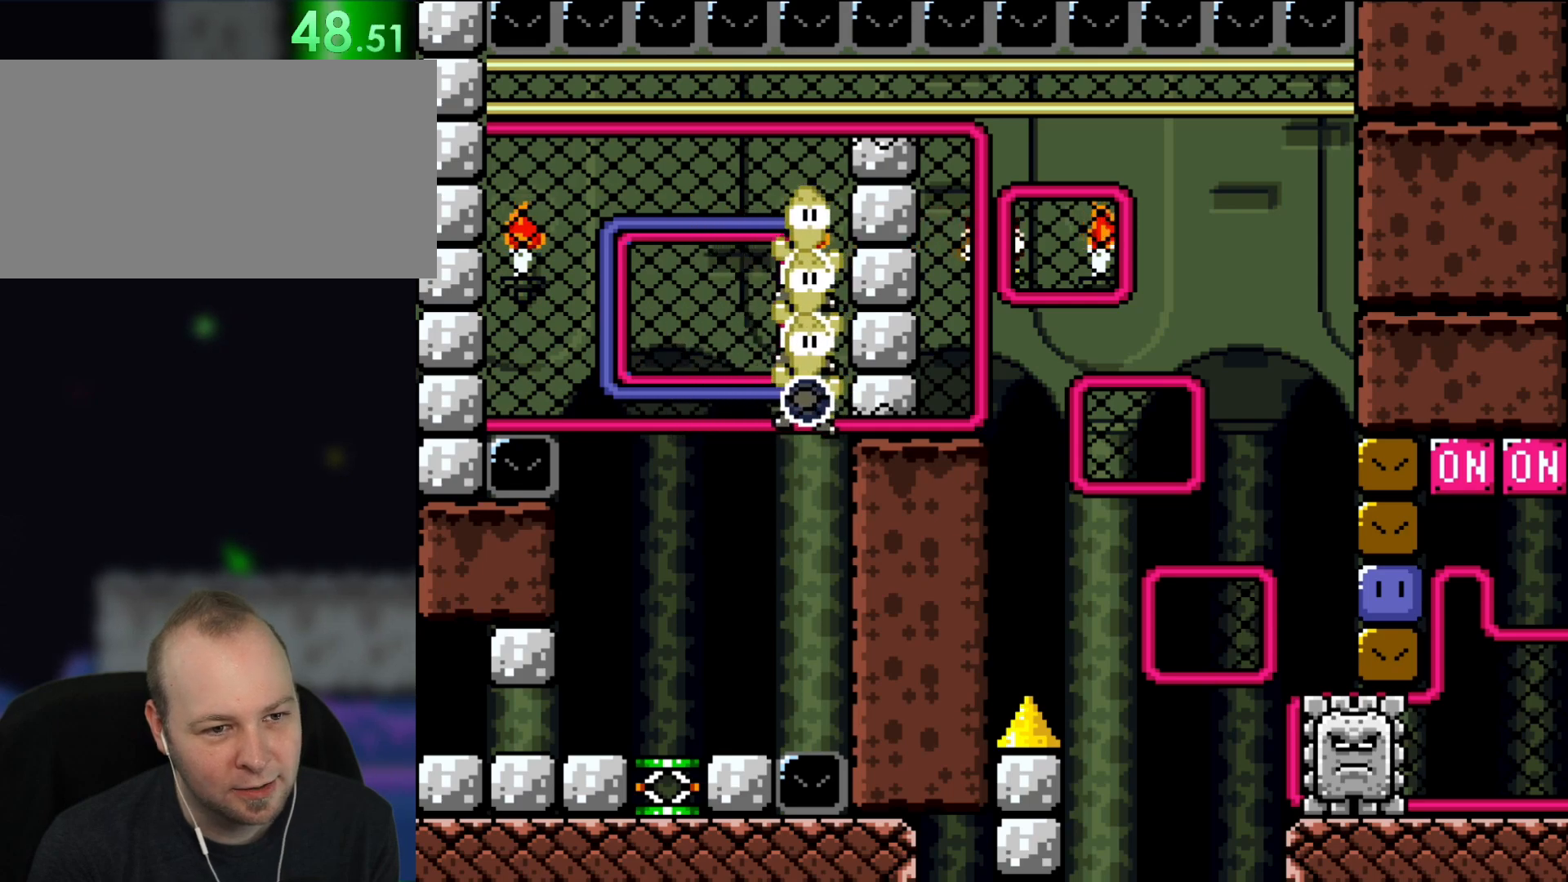
{"buttons": ["Y", "DPAD_RIGHT"], "events": []}
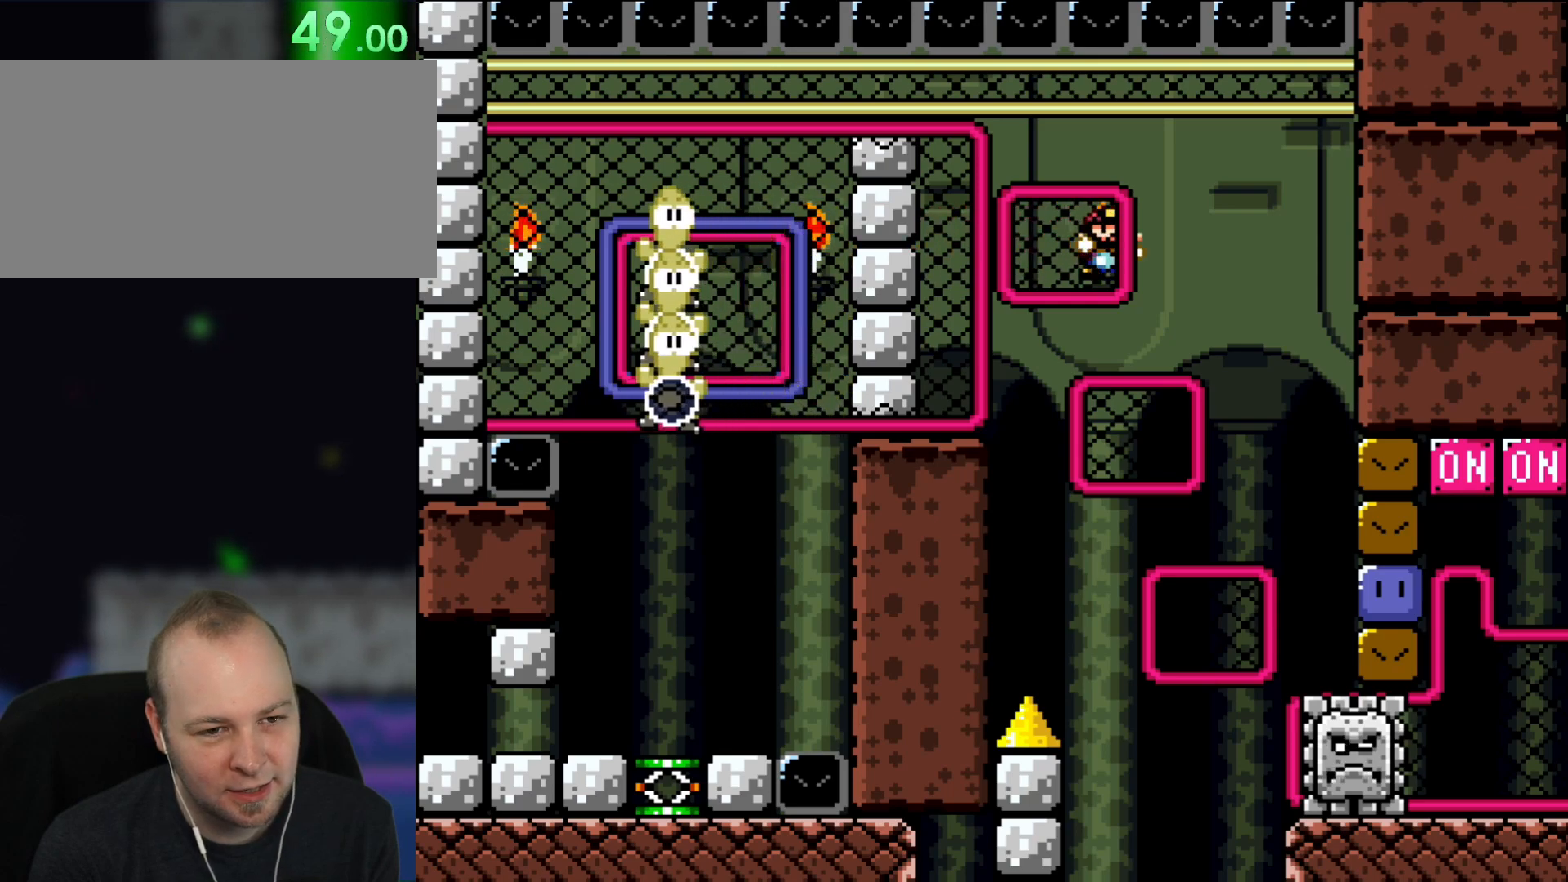
{"buttons": ["Y"], "events": [[400, "DPAD_RIGHT", "up"]]}
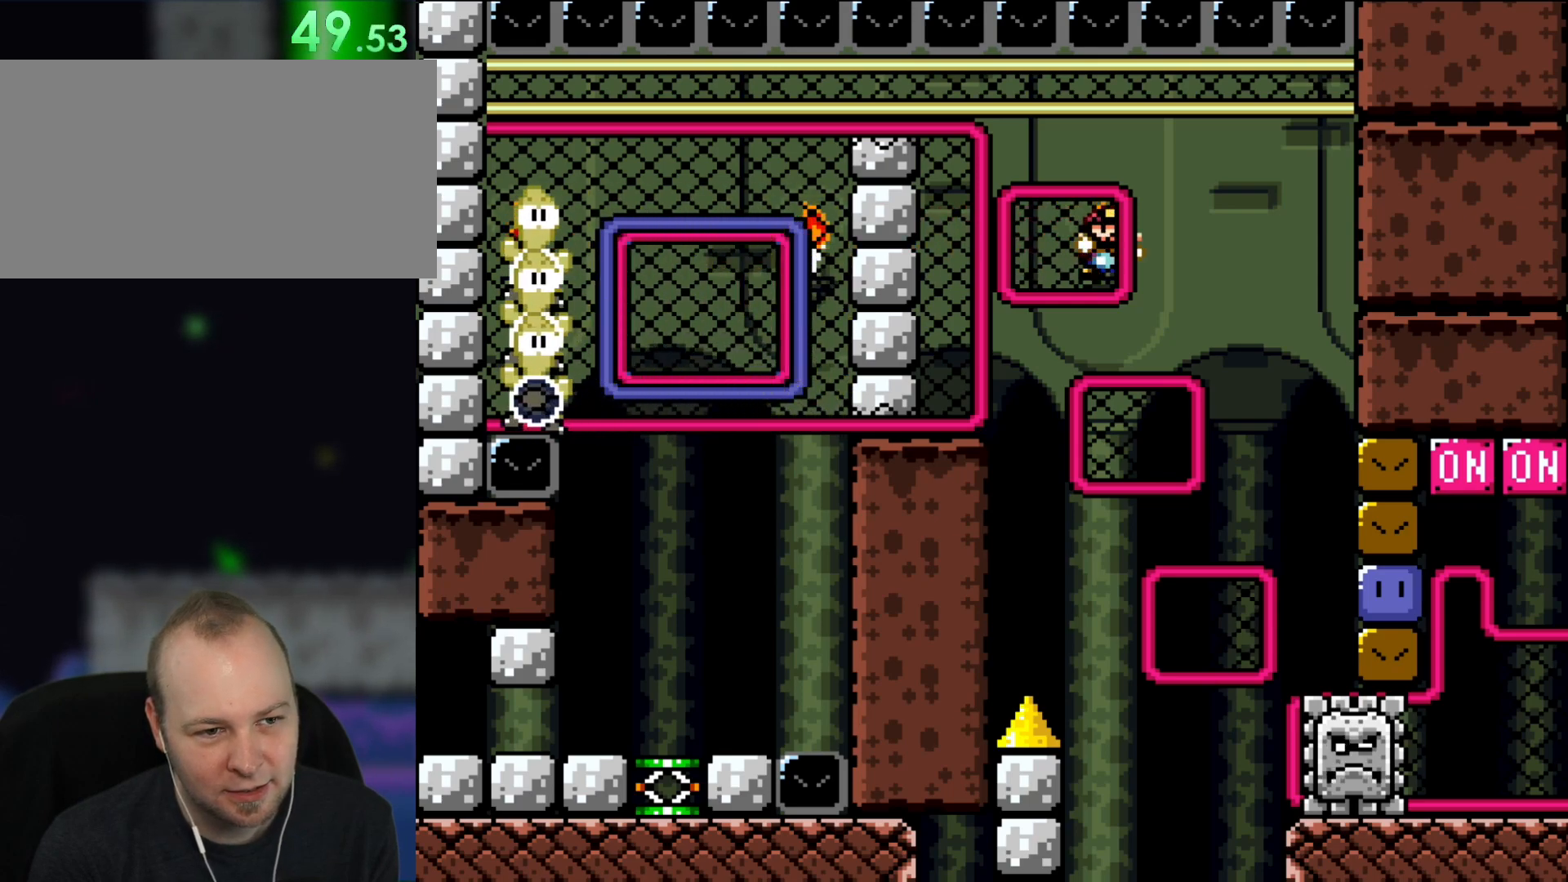
{"buttons": ["Y"], "events": []}
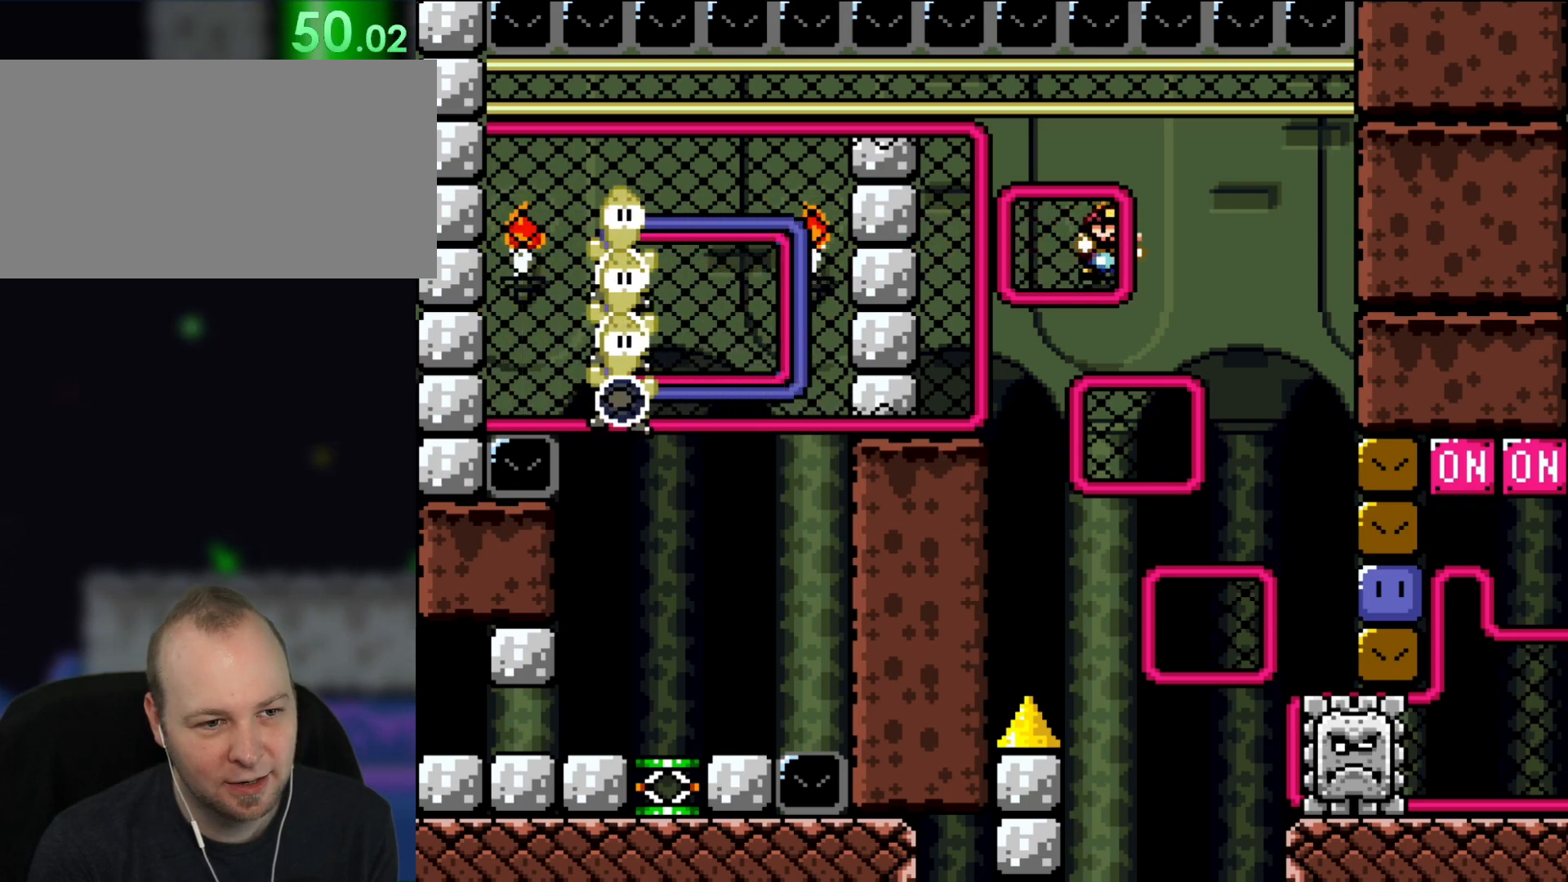
{"buttons": ["Y"], "events": []}
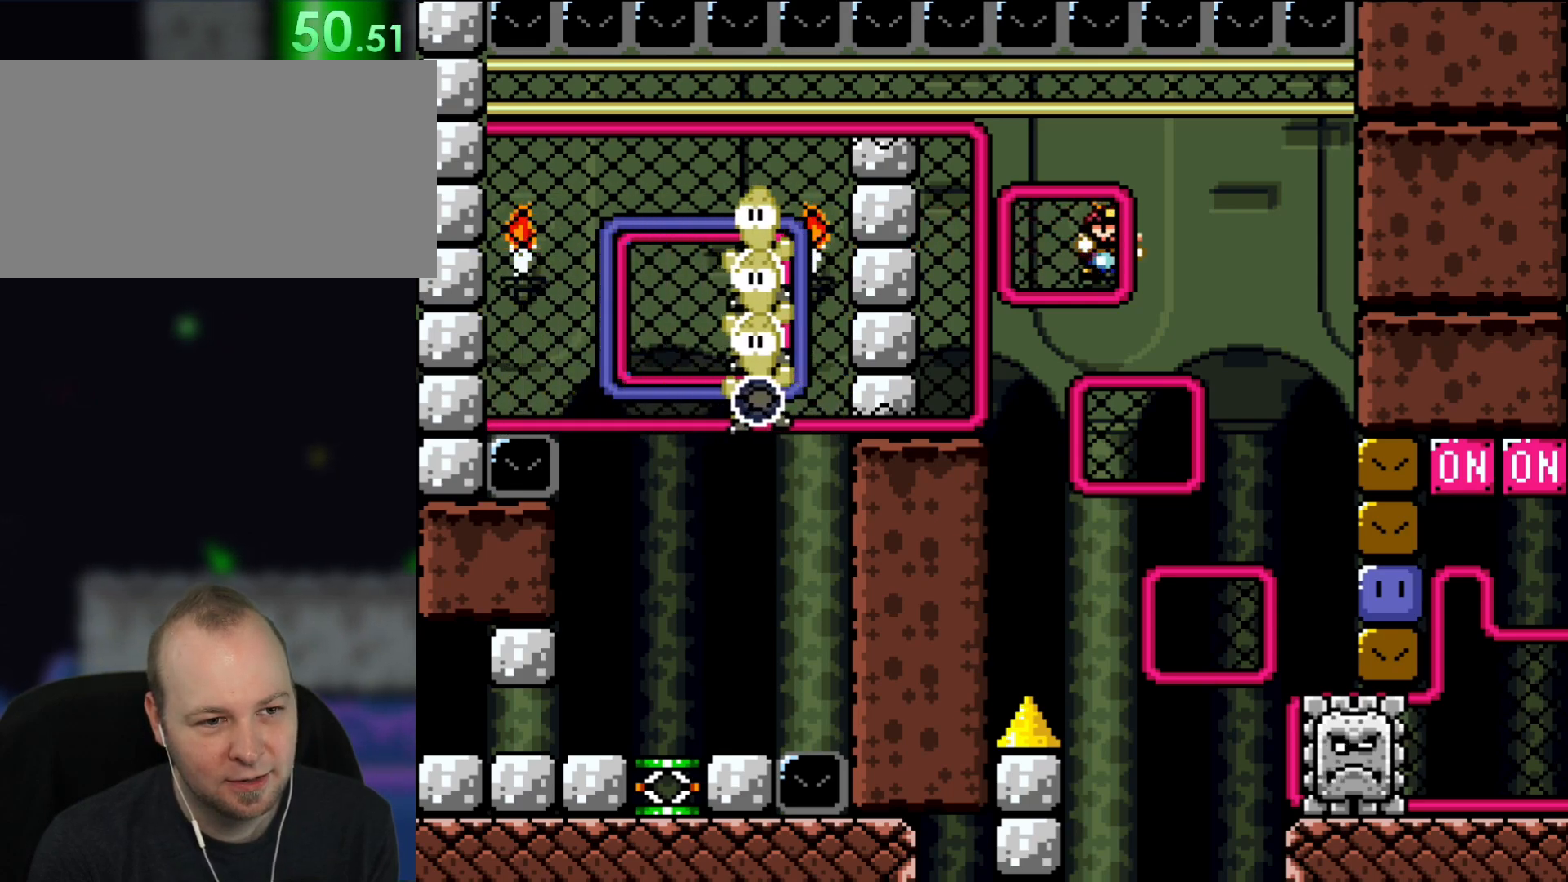
{"buttons": ["Y"], "events": []}
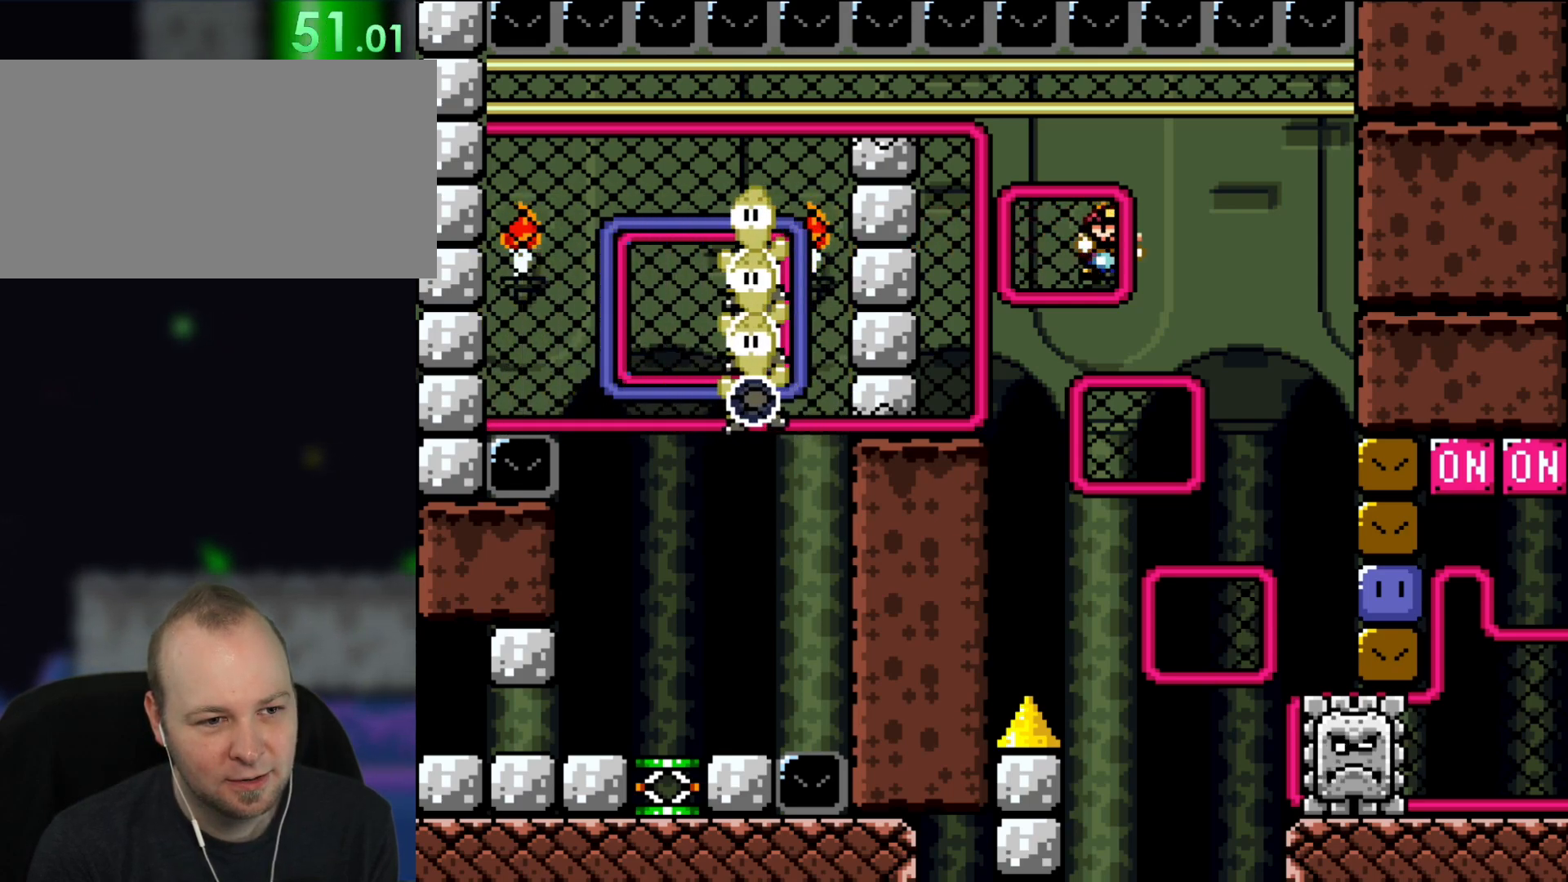
{"buttons": ["Y"], "events": []}
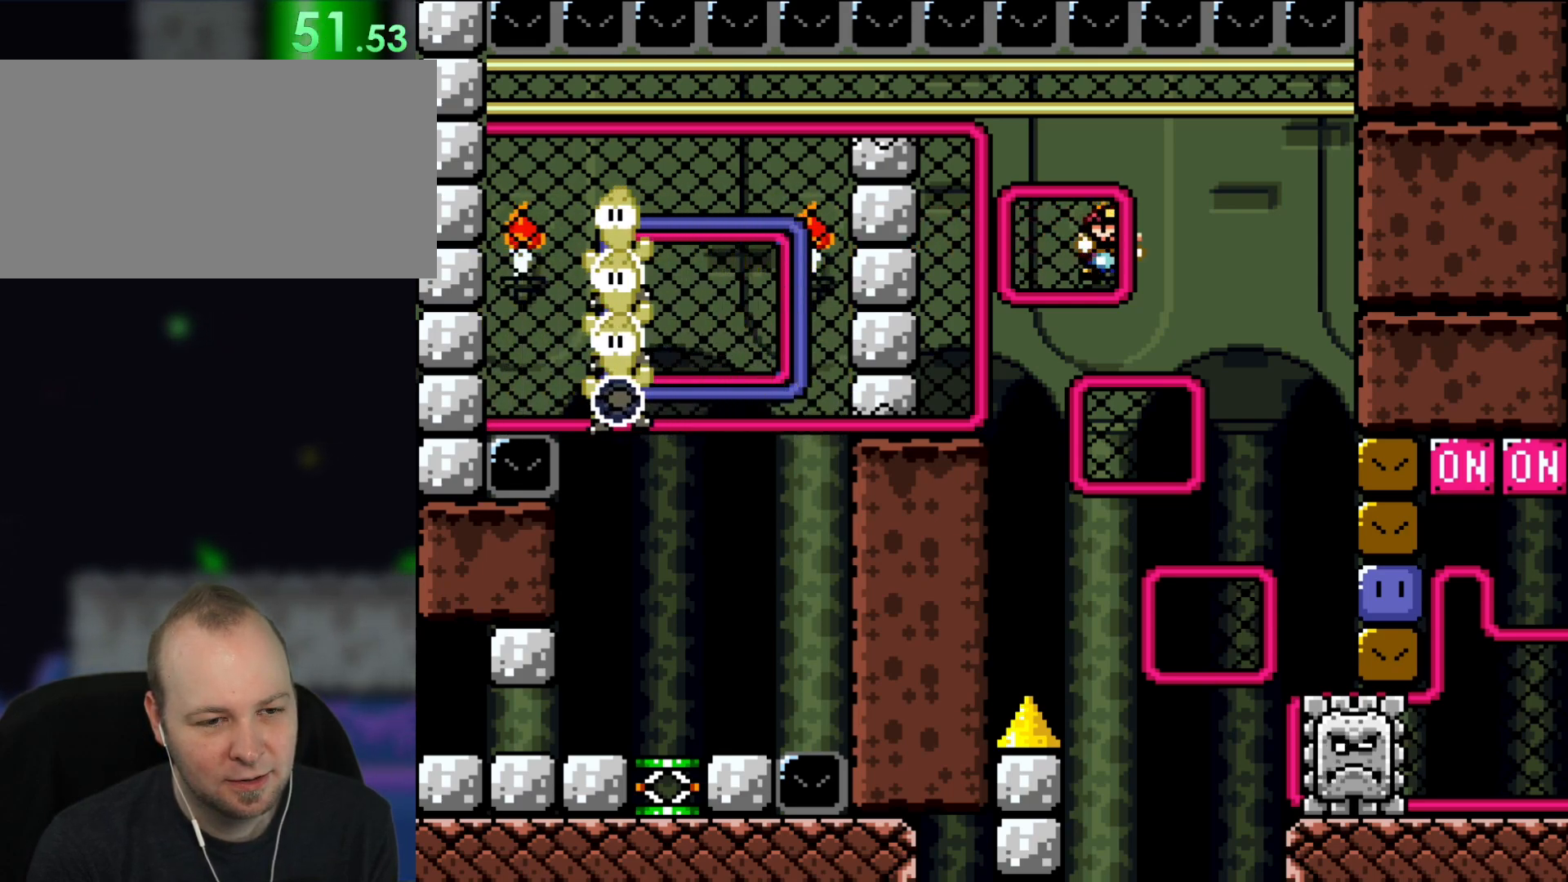
{"buttons": ["Y", "DPAD_DOWN", "DPAD_RIGHT"], "events": [[300, "DPAD_DOWN", "down"], [400, "DPAD_RIGHT", "down"]]}
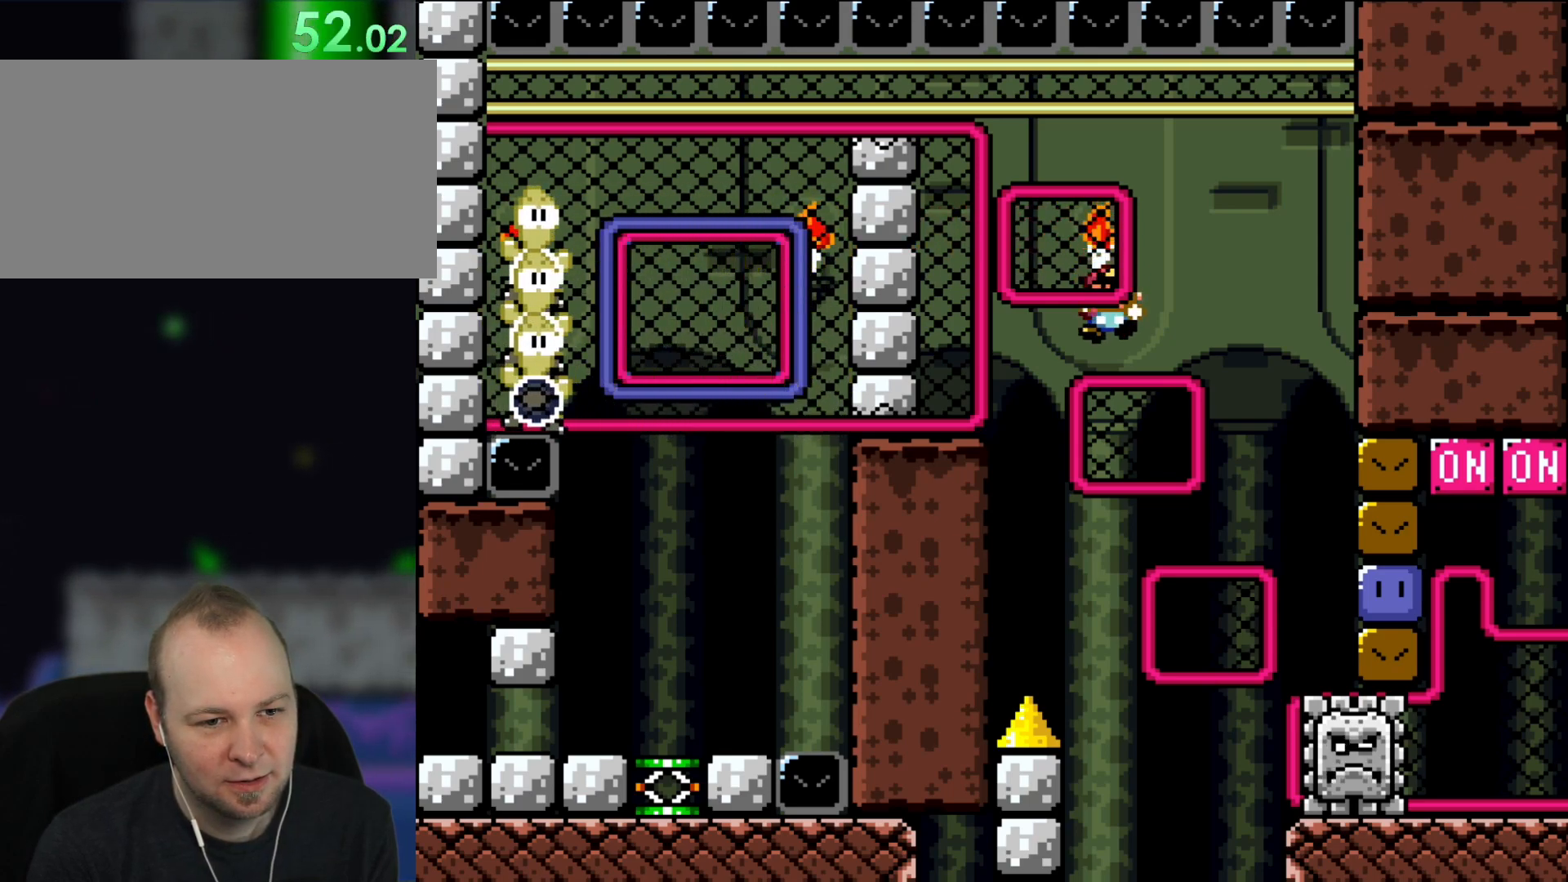
{"buttons": ["Y"], "events": [[67, "DPAD_DOWN", "up"], [200, "DPAD_UP", "down"], [300, "DPAD_UP", "up"], [333, "DPAD_RIGHT", "up"]]}
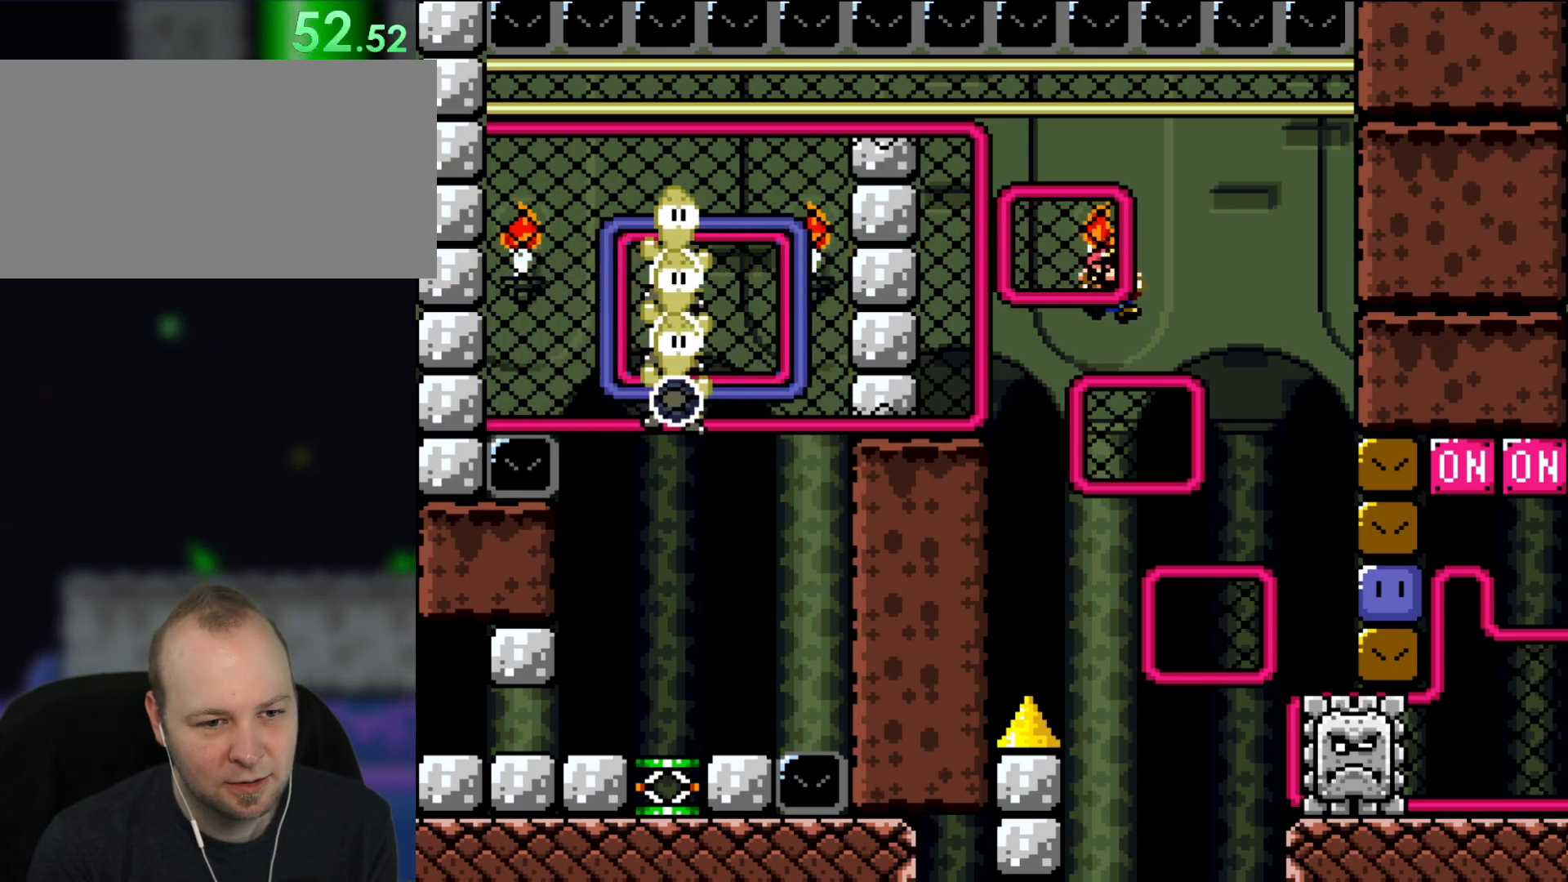
{"buttons": ["Y", "DPAD_UP"], "events": [[133, "DPAD_DOWN", "down"], [300, "DPAD_RIGHT", "down"], [350, "DPAD_DOWN", "up"], [350, "DPAD_UP", "down"], [417, "DPAD_RIGHT", "up"]]}
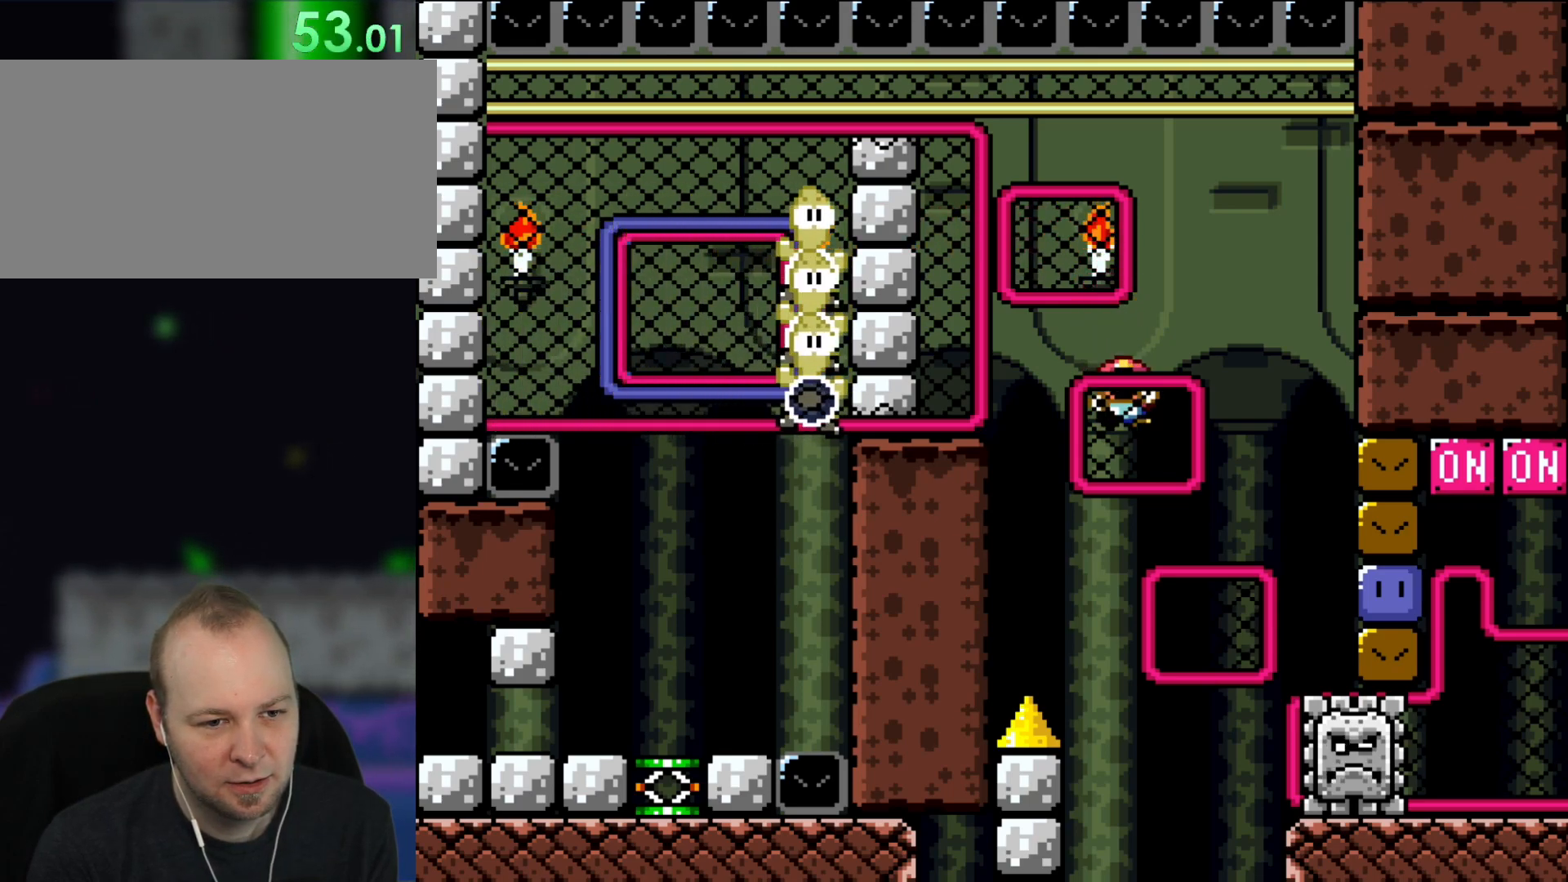
{"buttons": ["Y", "DPAD_RIGHT"], "events": [[217, "DPAD_UP", "up"], [383, "DPAD_RIGHT", "down"]]}
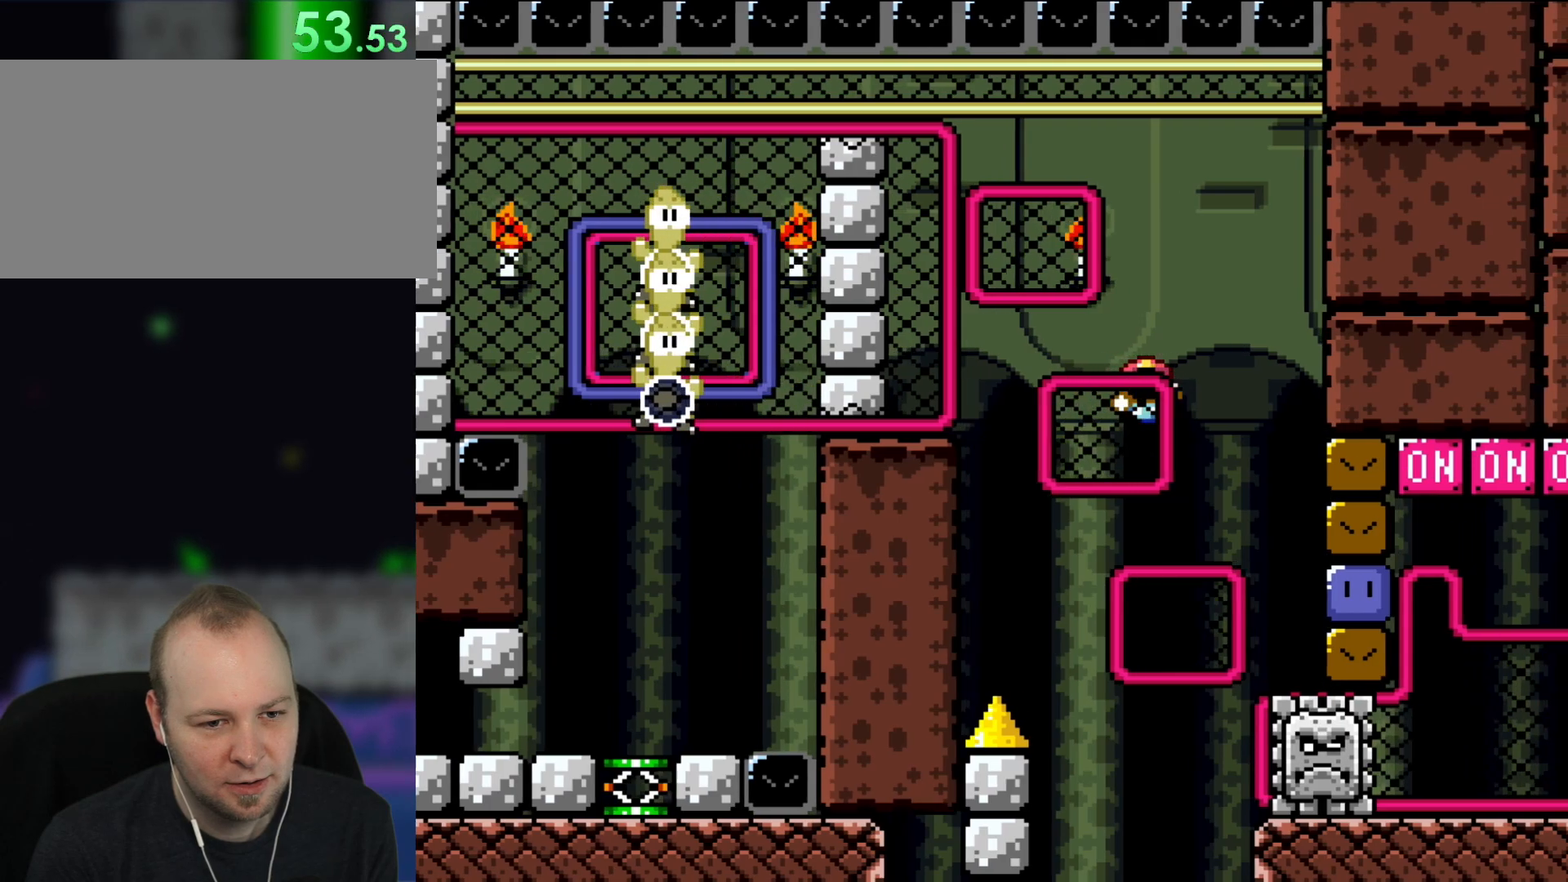
{"buttons": ["Y", "DPAD_DOWN"], "events": [[100, "DPAD_RIGHT", "up"], [233, "DPAD_DOWN", "down"]]}
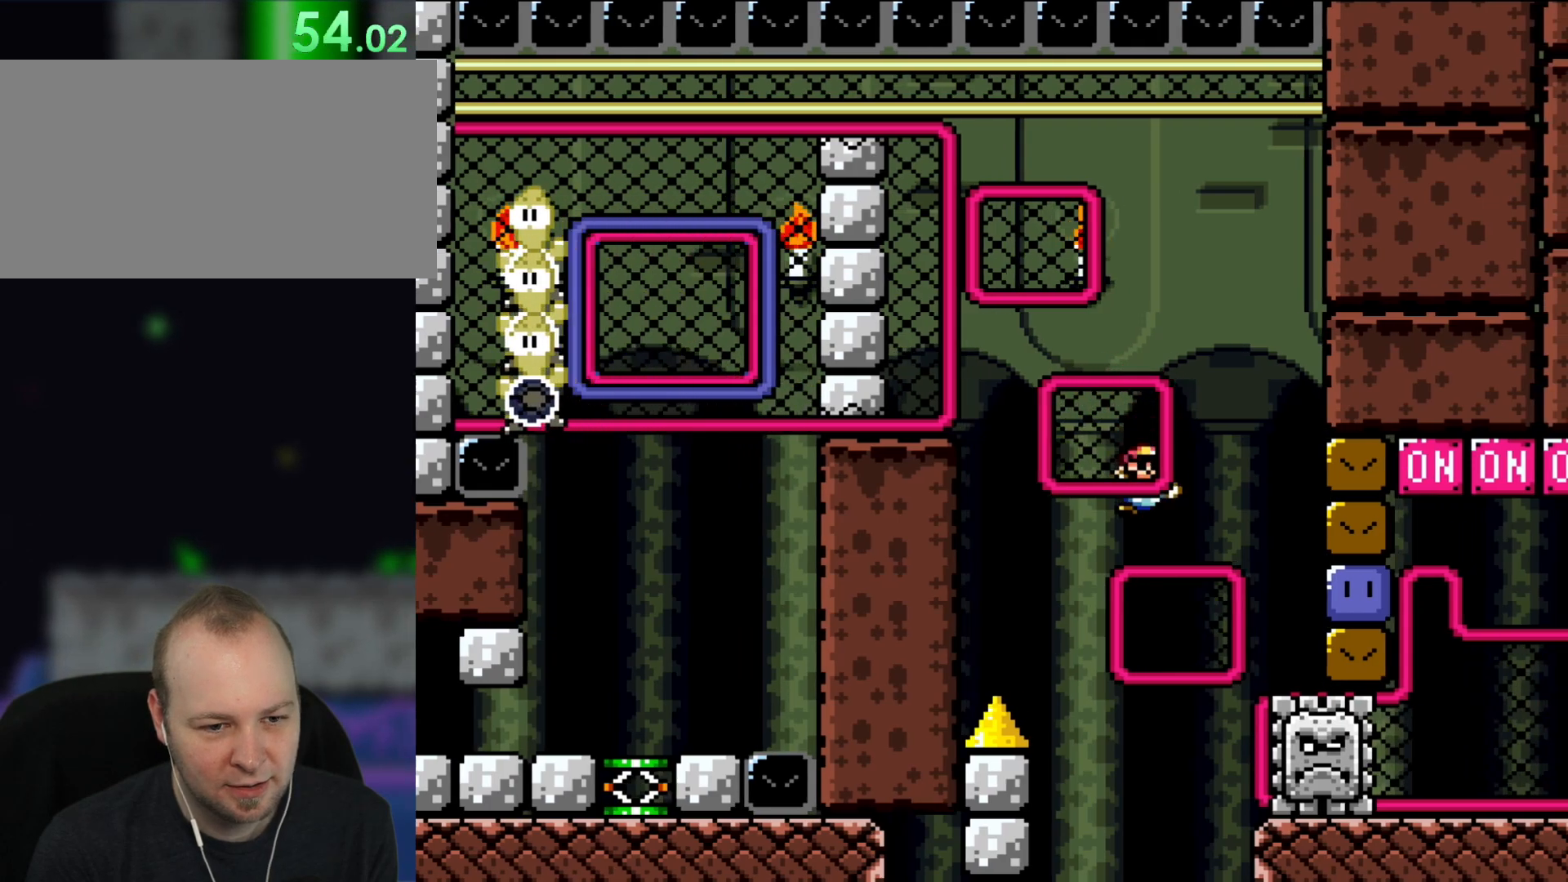
{"buttons": ["Y", "DPAD_RIGHT"]}
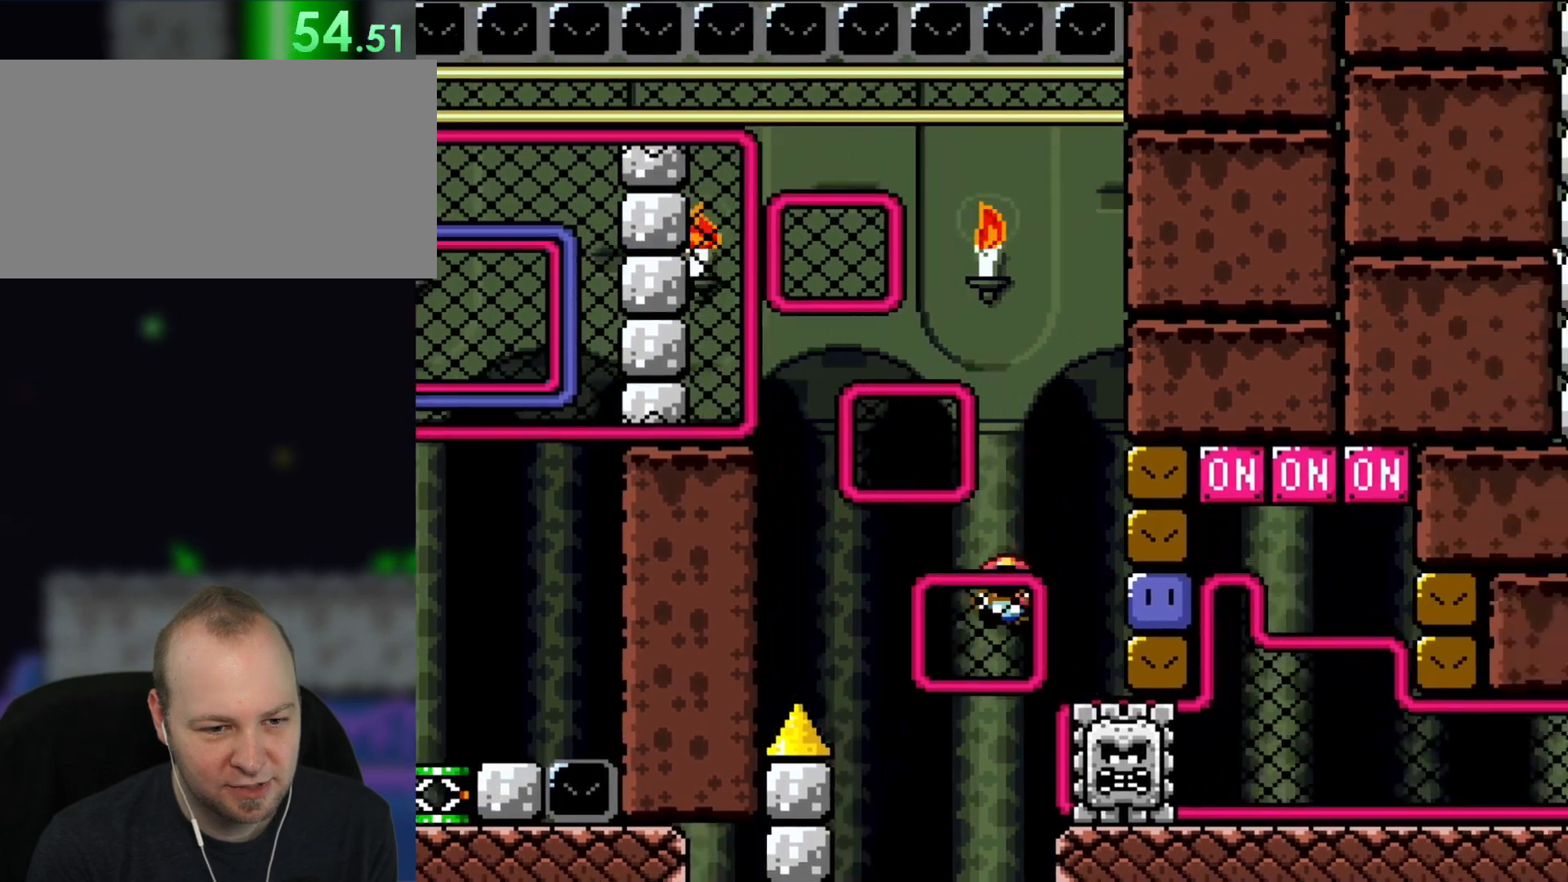
{"buttons": ["Y"], "events": [[233, "DPAD_RIGHT", "up"]]}
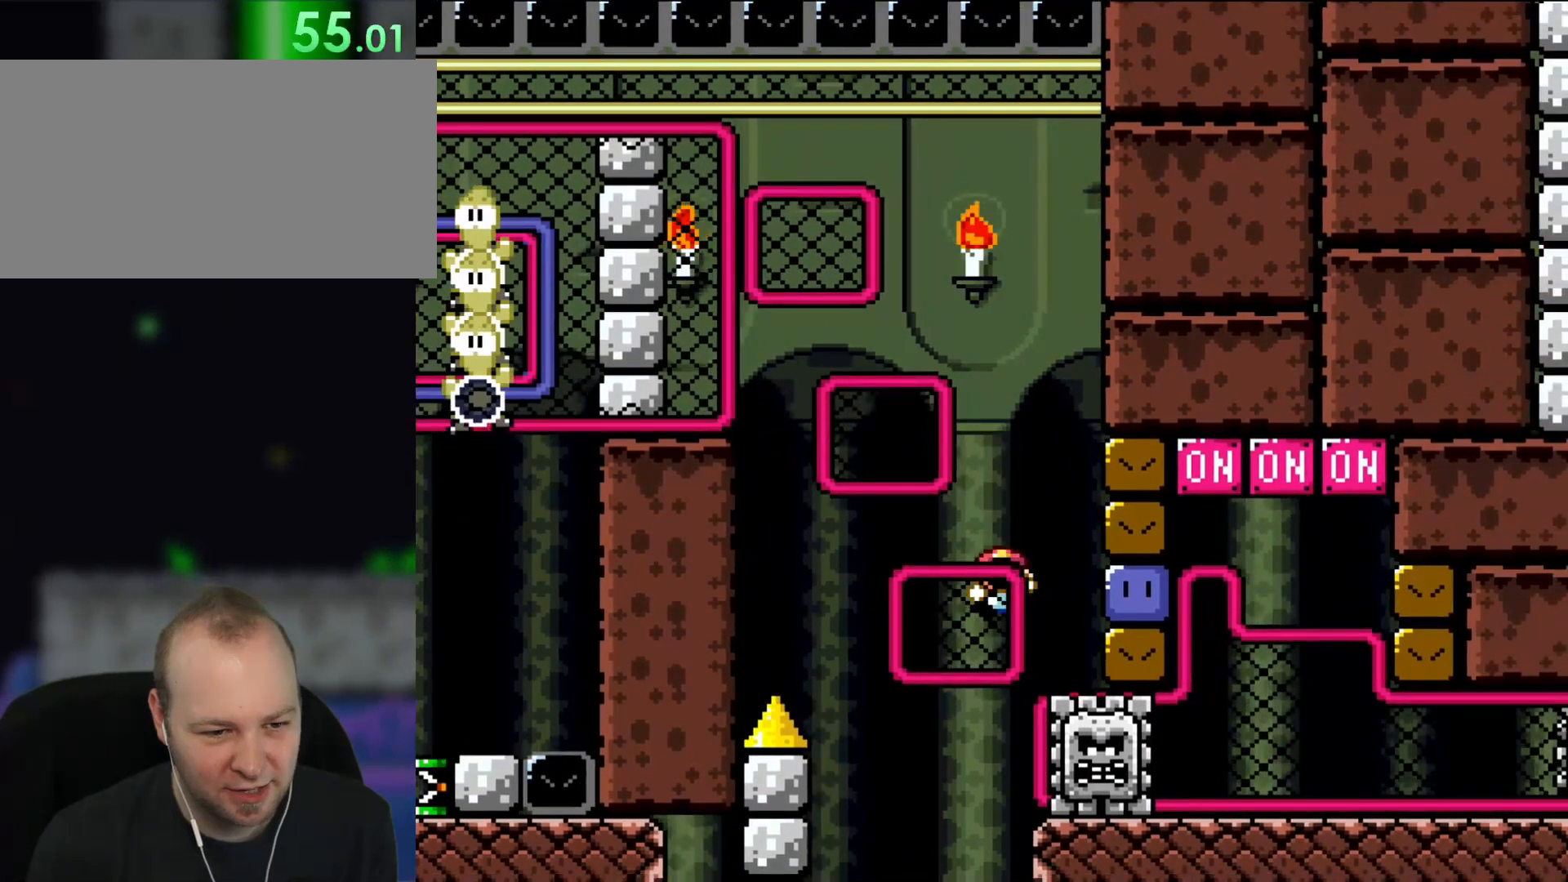
{"buttons": ["Y", "DPAD_RIGHT"], "events": [[417, "DPAD_RIGHT", "down"]]}
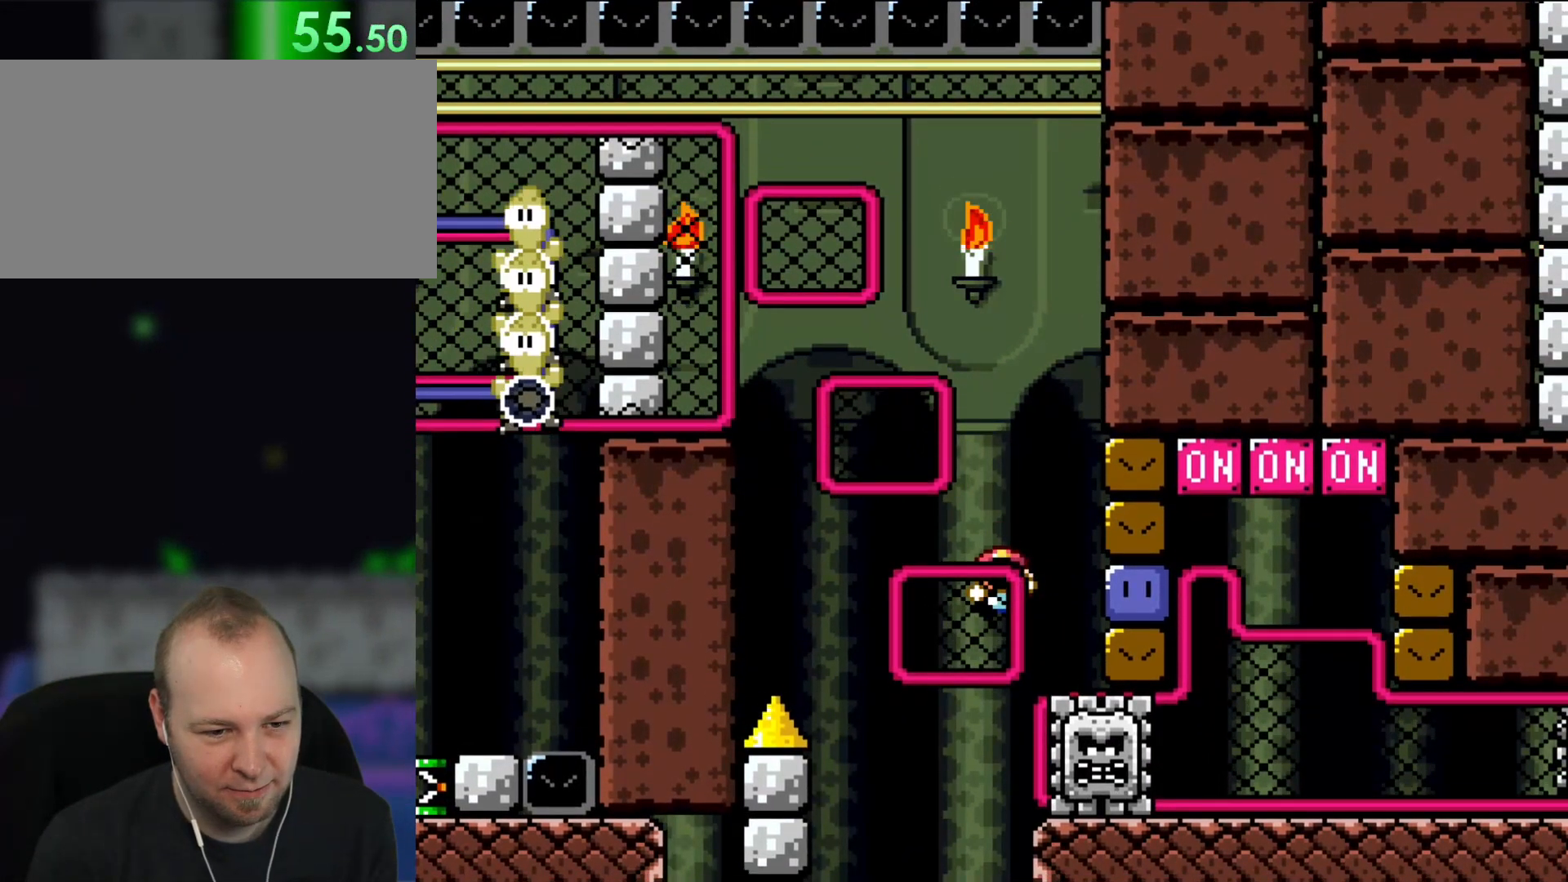
{"buttons": ["Y", "DPAD_DOWN", "DPAD_RIGHT"], "events": [[300, "DPAD_DOWN", "down"]]}
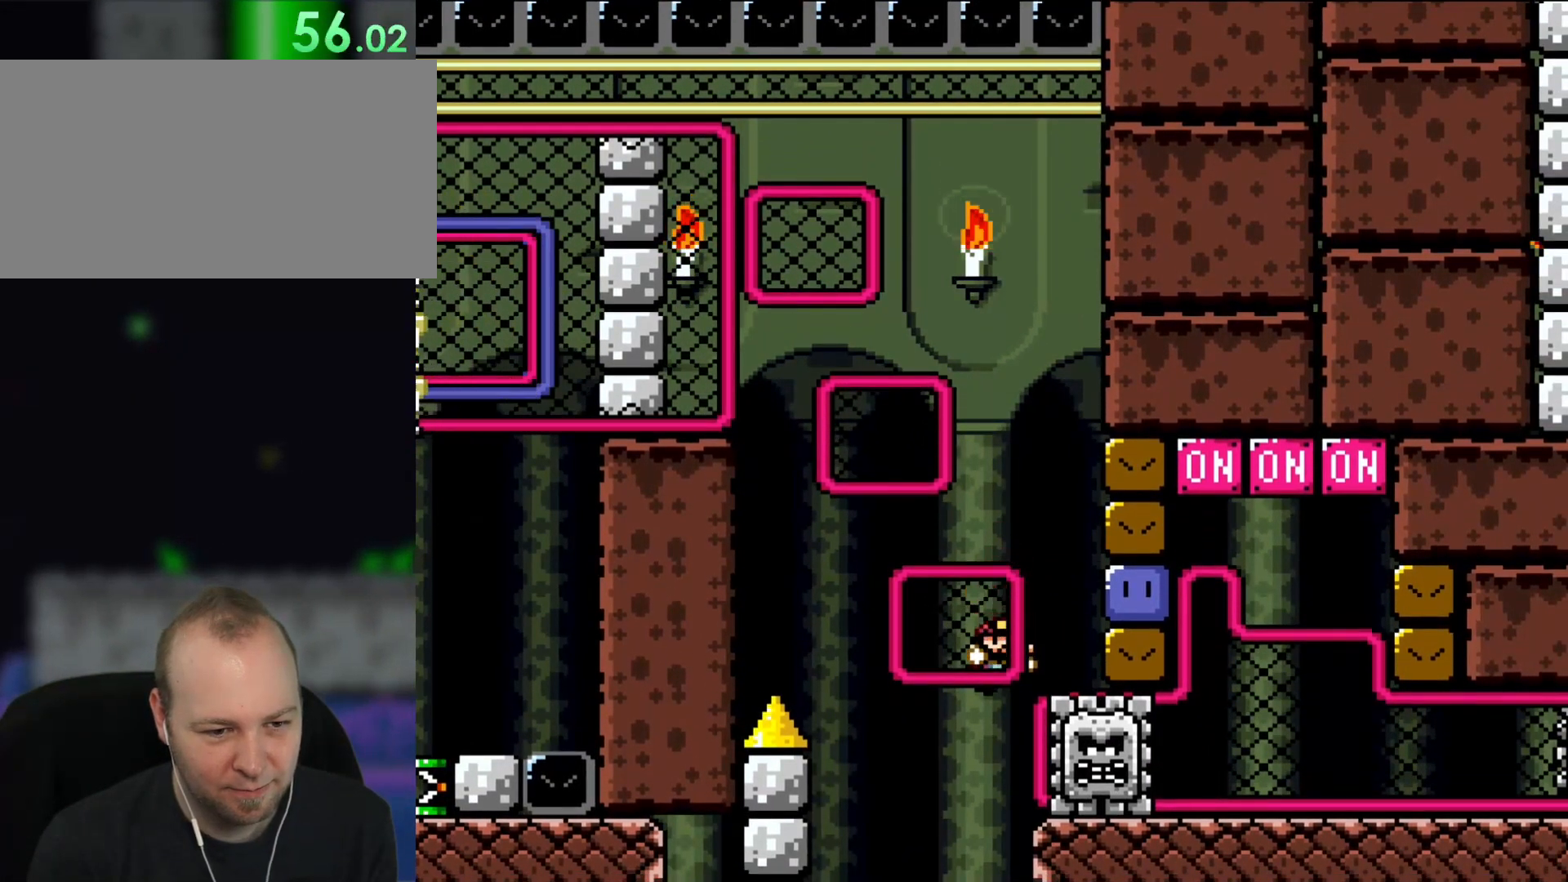
{"buttons": ["Y", "DPAD_UP", "DPAD_RIGHT"], "events": [[267, "DPAD_DOWN", "up"], [333, "DPAD_UP", "down"]]}